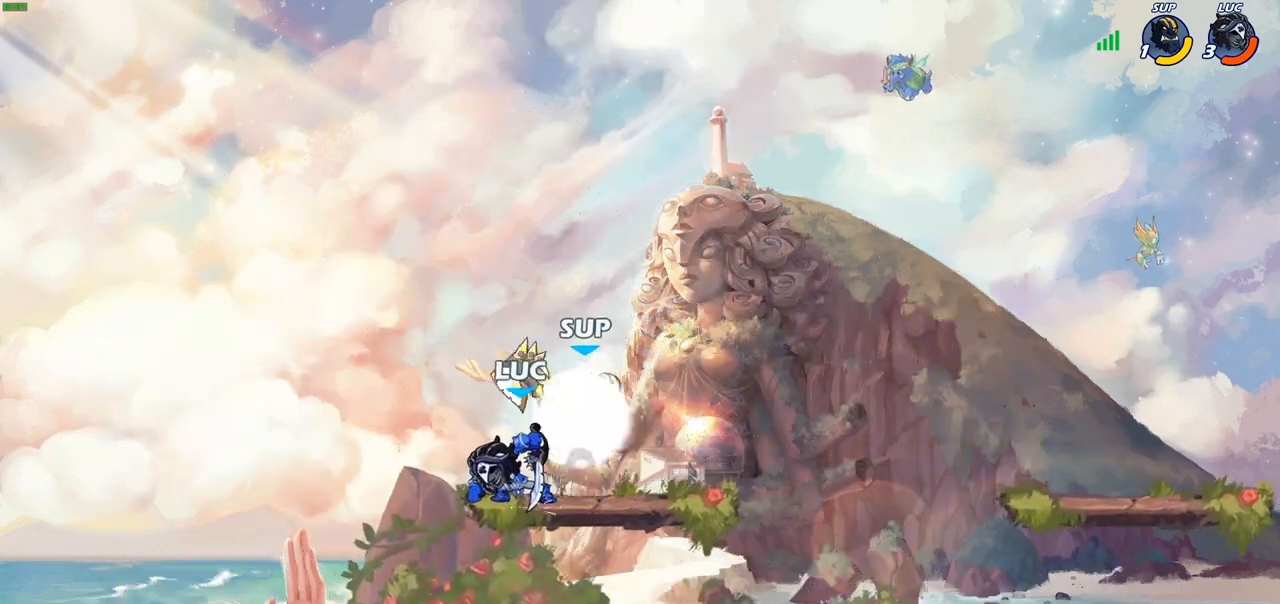
Gameplay with a controller (PlayStation layout); each line is a JSON object with the inputs held at the frame after it. "events" lists button and stick changes between this image and that frame as [ms after this image, input, new state], when the widget could be followed in between.
{"buttons": ["SQUARE"], "left_stick": "center", "right_stick": "center", "events": [[17, "left_stick", "center"], [350, "SQUARE", "down"], [417, "SQUARE", "up"], [500, "SQUARE", "down"]]}
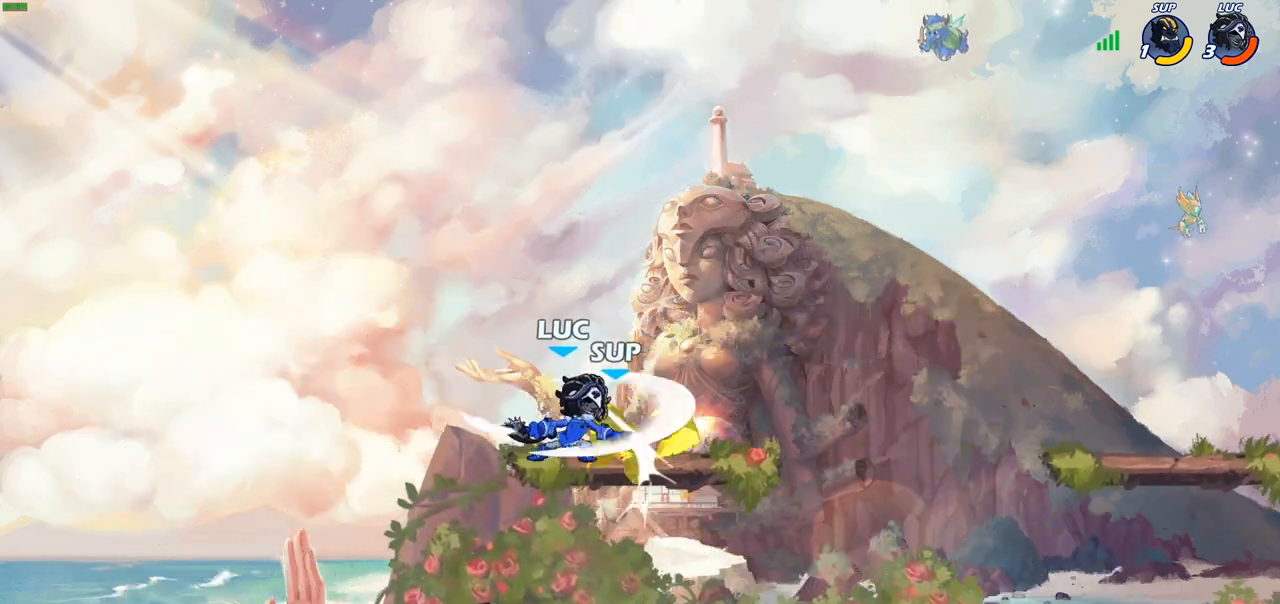
{"buttons": [], "left_stick": "center", "right_stick": "center", "events": [[100, "SQUARE", "up"], [183, "SQUARE", "down"], [267, "SQUARE", "up"], [350, "SQUARE", "down"], [467, "SQUARE", "up"]]}
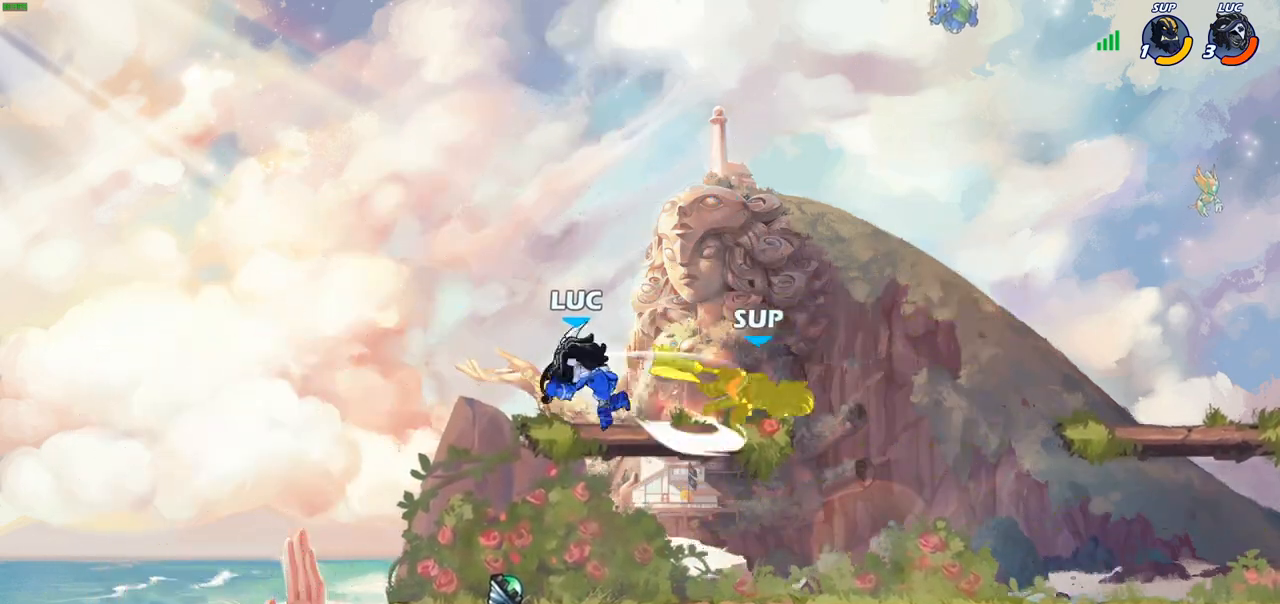
{"buttons": [], "left_stick": "center", "right_stick": "center", "events": []}
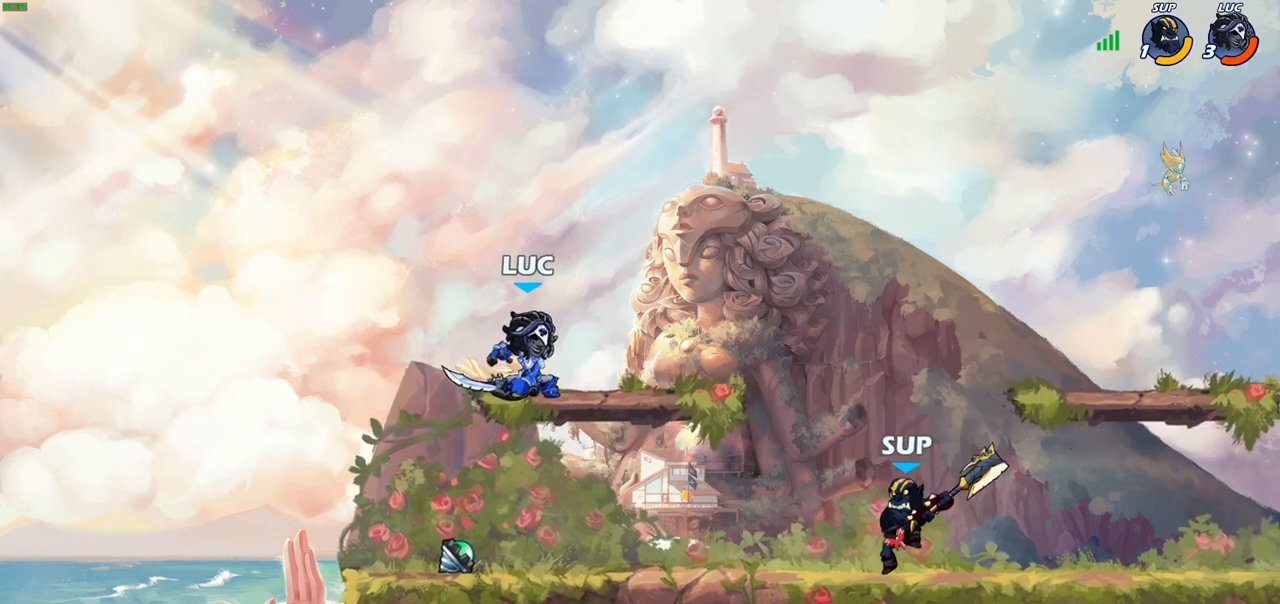
{"buttons": [], "left_stick": "down-left", "right_stick": "center", "events": [[50, "left_stick", "right"], [450, "left_stick", "down-left"]]}
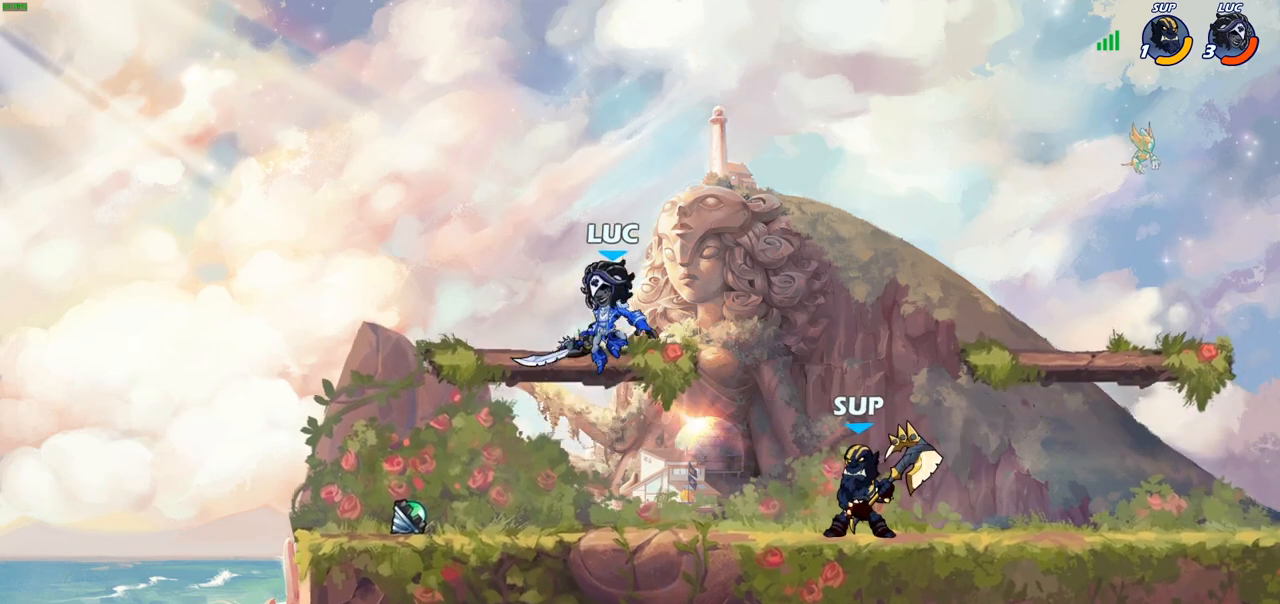
{"buttons": ["CIRCLE", "R2"], "left_stick": "right", "right_stick": "center", "events": [[383, "left_stick", "right"], [467, "R2", "down"], [500, "CIRCLE", "down"]]}
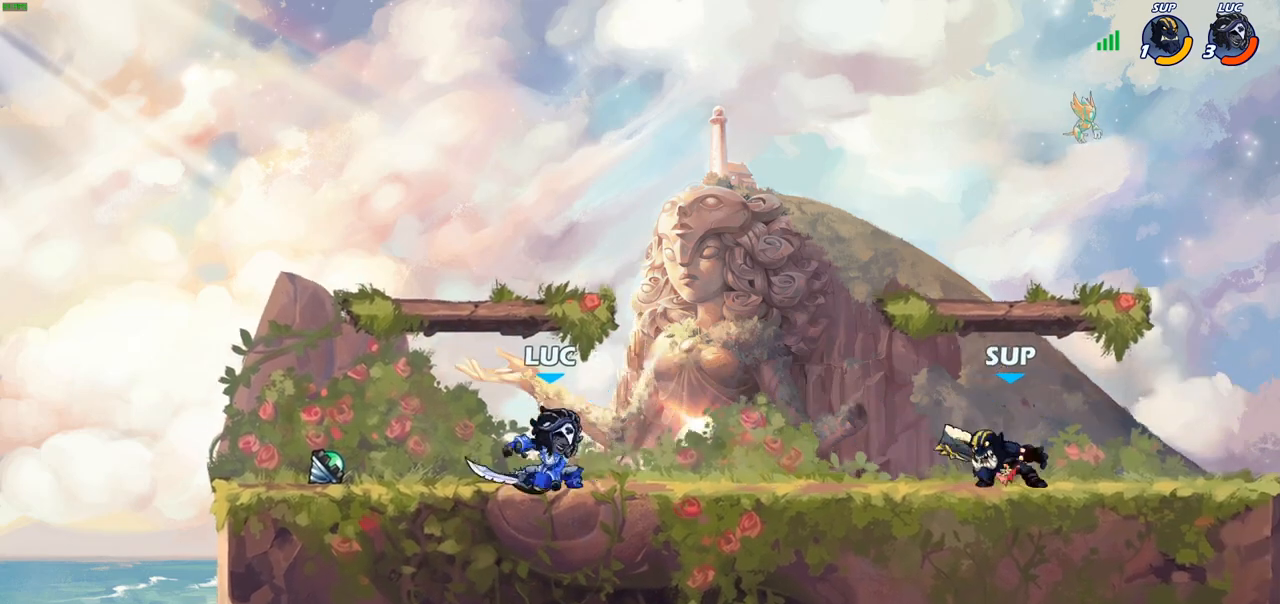
{"buttons": [], "left_stick": "right", "right_stick": "center", "events": [[67, "R2", "up"], [83, "CIRCLE", "up"]]}
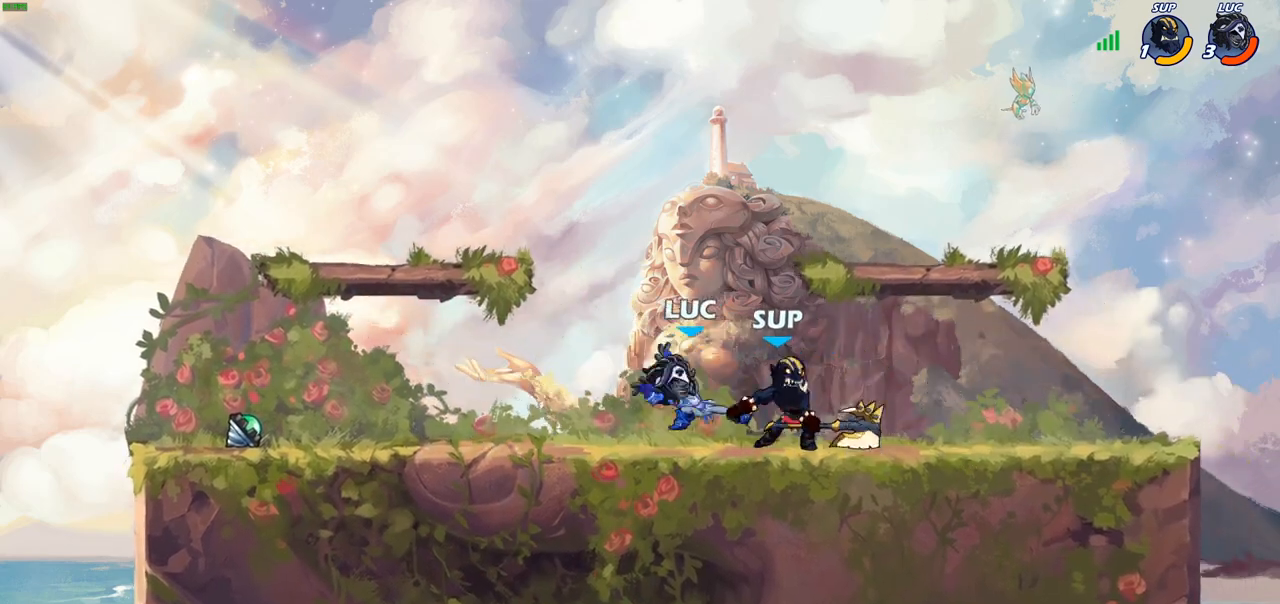
{"buttons": [], "left_stick": "left", "right_stick": "center", "events": [[167, "left_stick", "center"], [300, "R2", "down"], [333, "left_stick", "left"], [417, "R2", "up"]]}
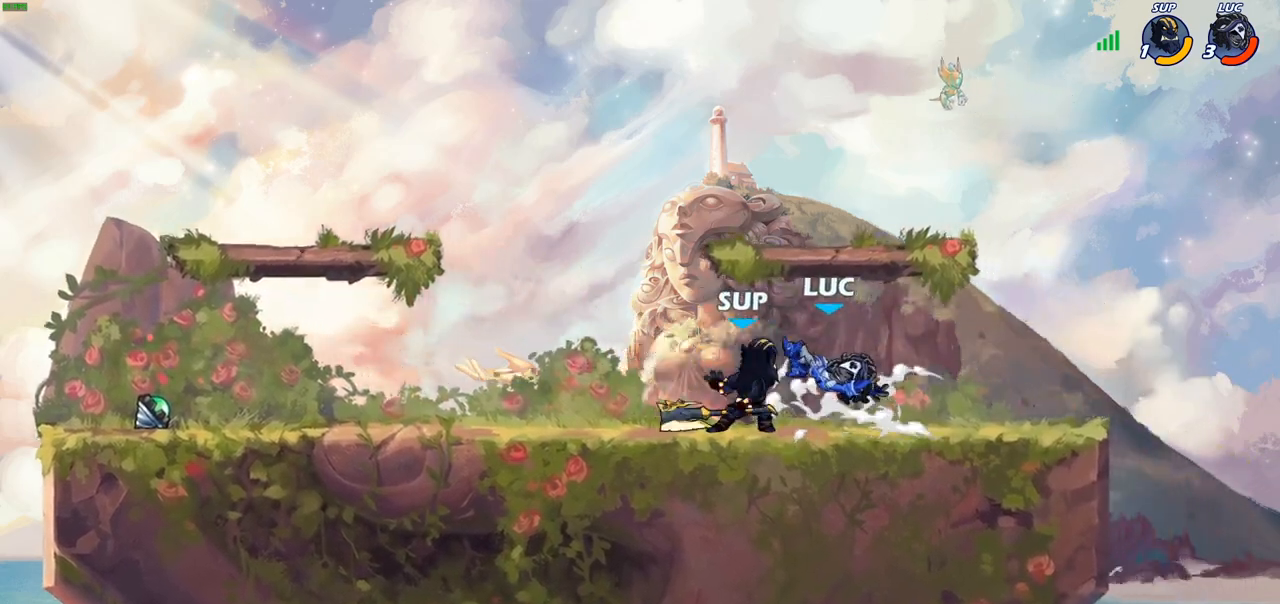
{"buttons": ["R2"], "left_stick": "left", "right_stick": "center", "events": [[17, "R2", "down"], [133, "R2", "up"], [217, "R2", "down"], [333, "R2", "up"], [400, "R2", "down"]]}
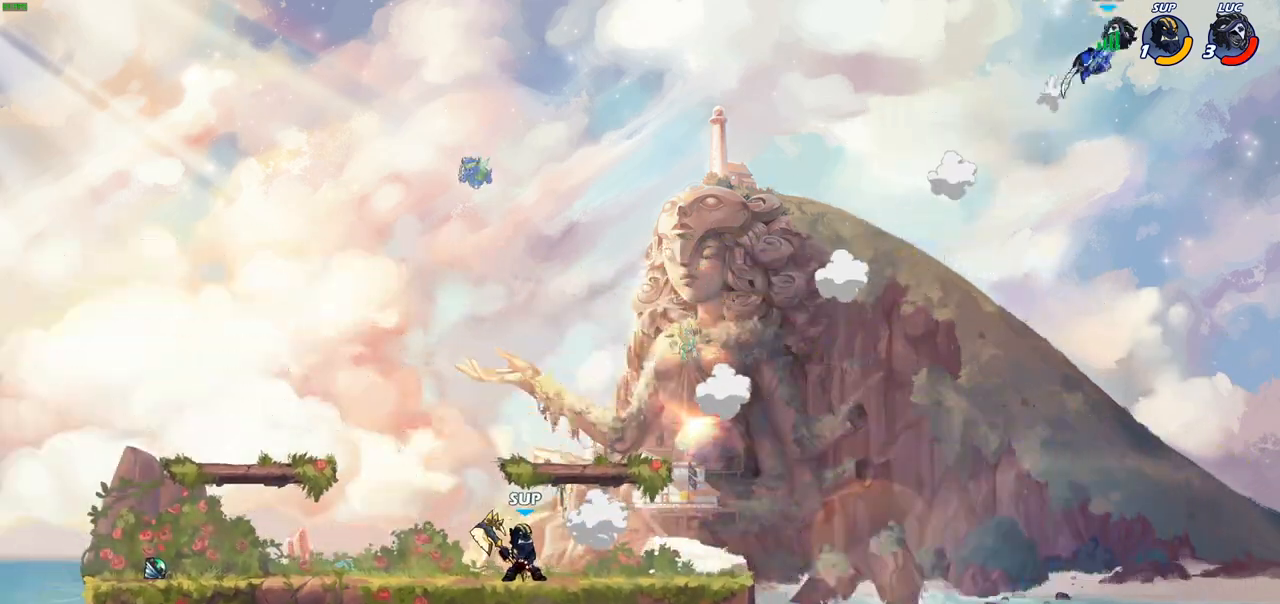
{"buttons": ["R2"], "left_stick": "left", "right_stick": "center", "events": [[17, "R2", "up"], [100, "R2", "down"], [200, "R2", "up"], [267, "R2", "down"], [367, "R2", "up"], [450, "R2", "down"]]}
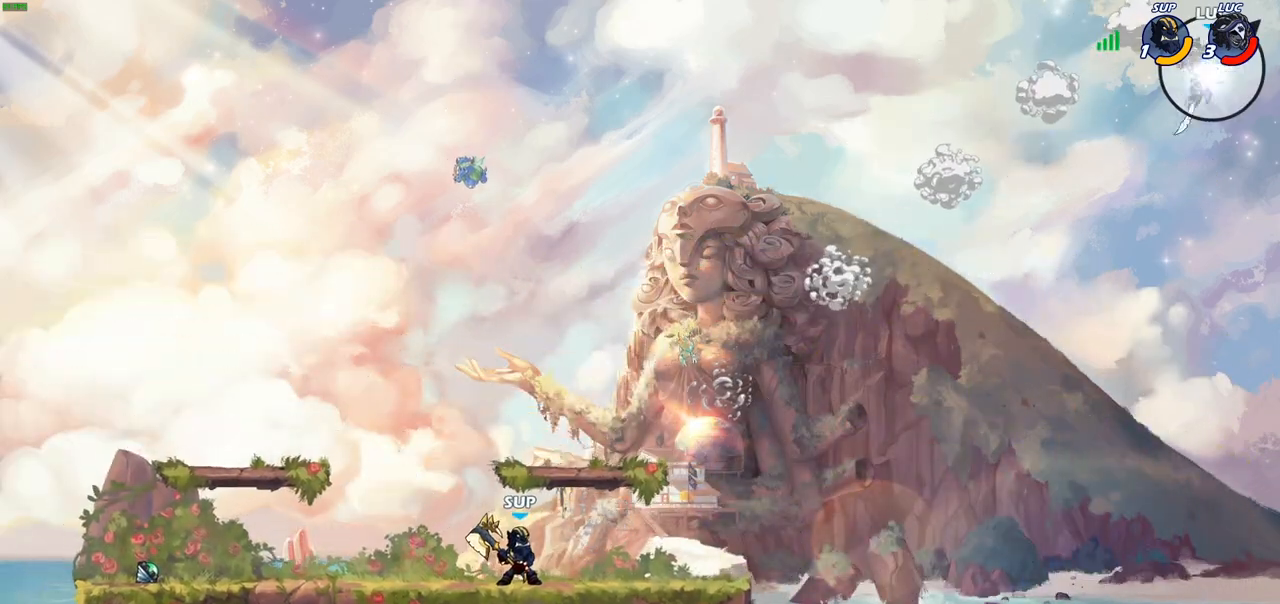
{"buttons": ["CIRCLE"], "left_stick": "left", "right_stick": "center", "events": [[50, "R2", "up"], [133, "R2", "down"], [250, "R2", "up"], [433, "CIRCLE", "down"]]}
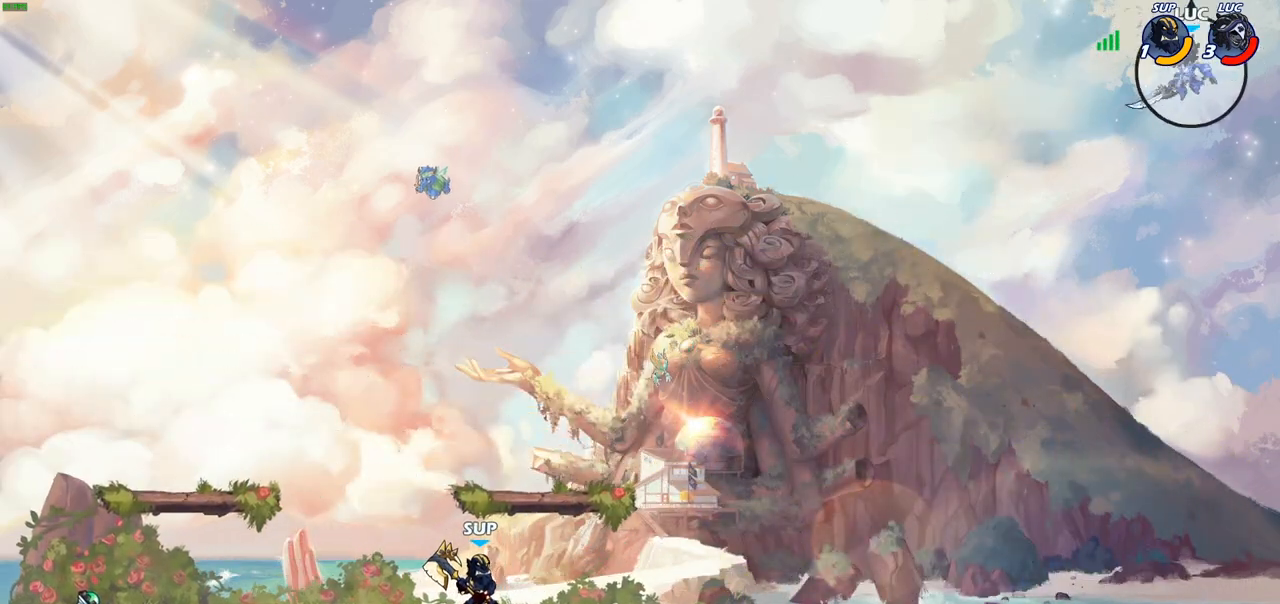
{"buttons": [], "left_stick": "left", "right_stick": "center", "events": [[33, "CIRCLE", "up"]]}
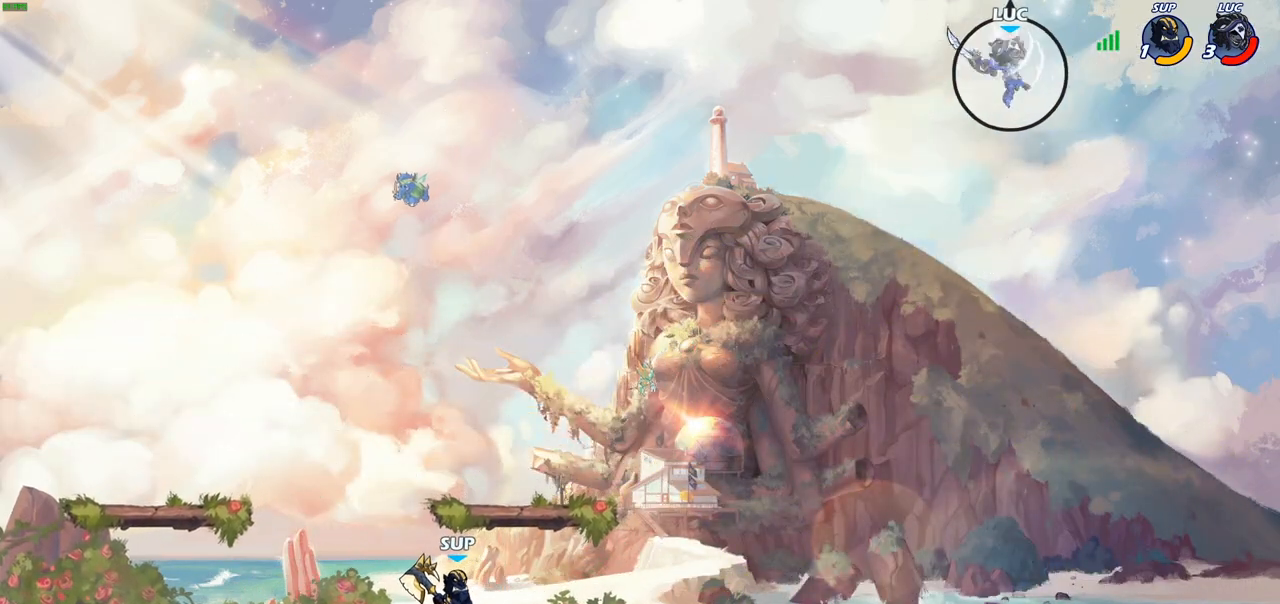
{"buttons": [], "left_stick": "down", "right_stick": "center", "events": [[267, "left_stick", "down-left"], [417, "left_stick", "down"]]}
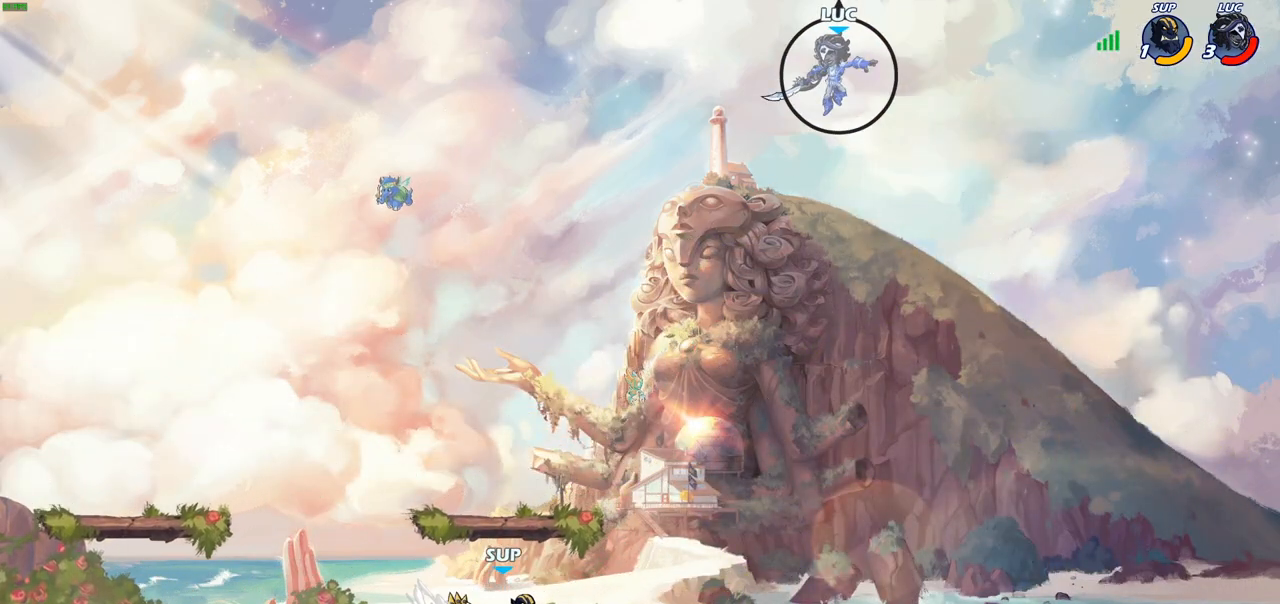
{"buttons": [], "left_stick": "down-left", "right_stick": "center", "events": [[283, "left_stick", "down-left"]]}
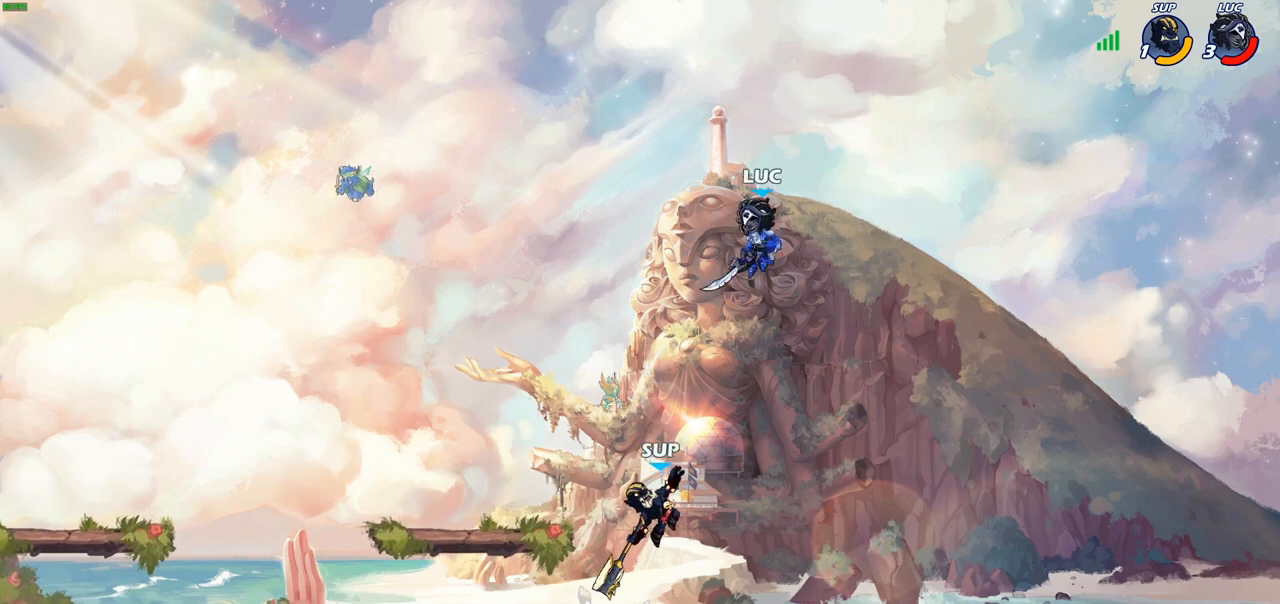
{"buttons": [], "left_stick": "left", "right_stick": "center", "events": [[33, "left_stick", "left"], [200, "CROSS", "down"], [367, "CROSS", "up"]]}
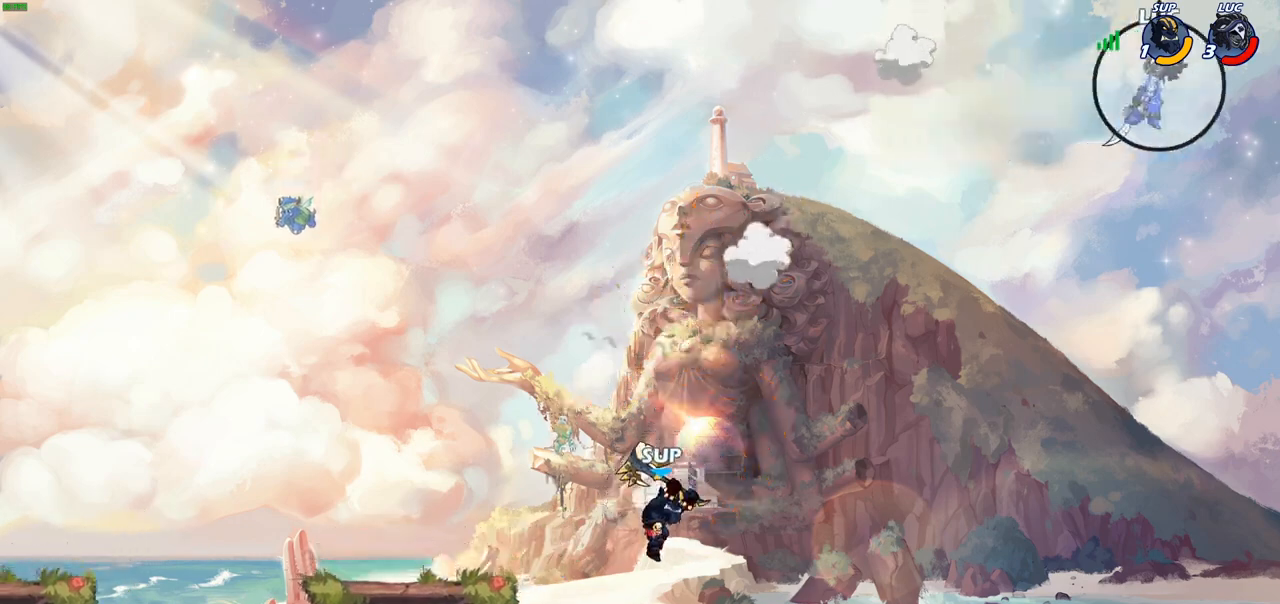
{"buttons": [], "left_stick": "center", "right_stick": "center", "events": [[267, "left_stick", "center"]]}
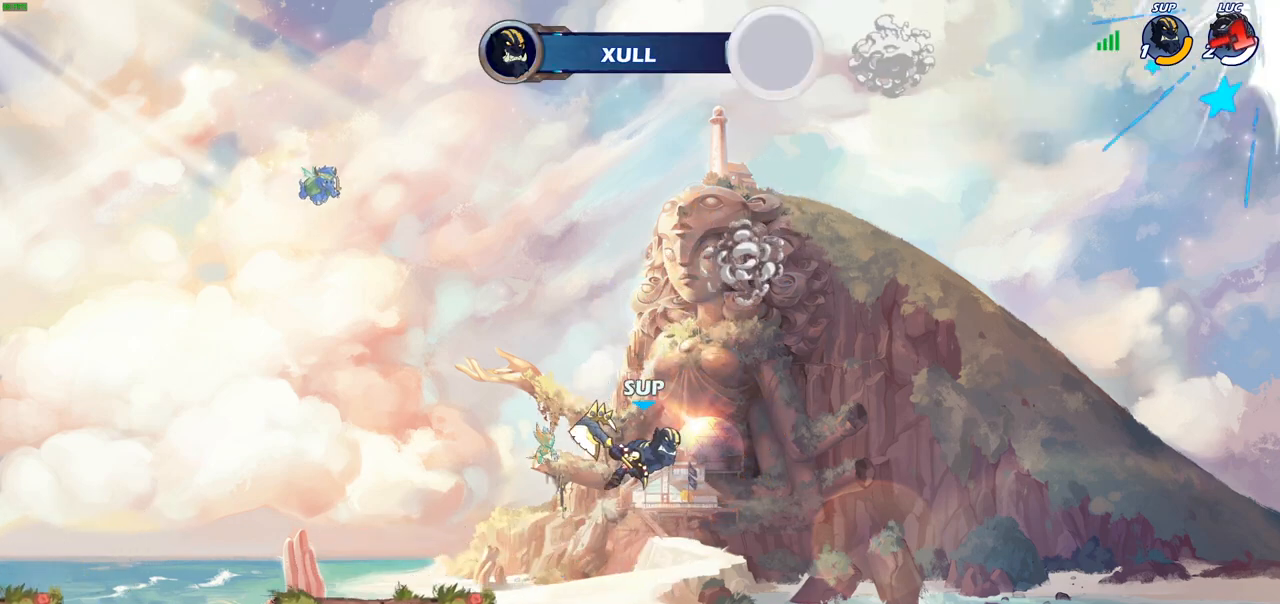
{"buttons": [], "left_stick": "center", "right_stick": "center", "events": []}
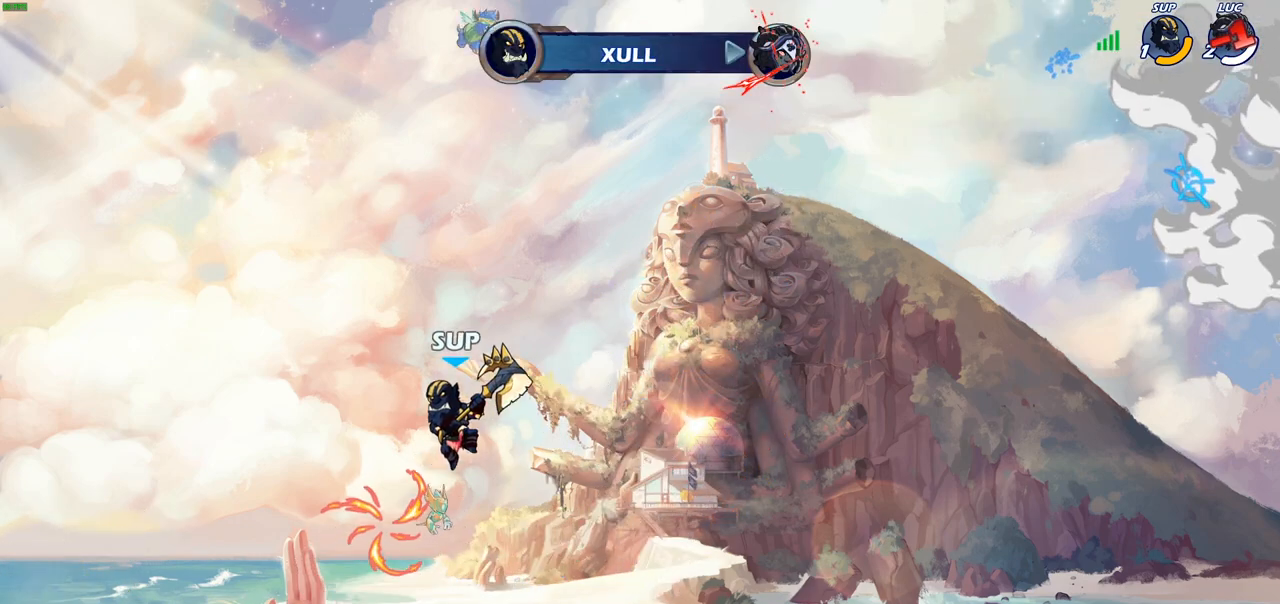
{"buttons": [], "left_stick": "center", "right_stick": "center", "events": []}
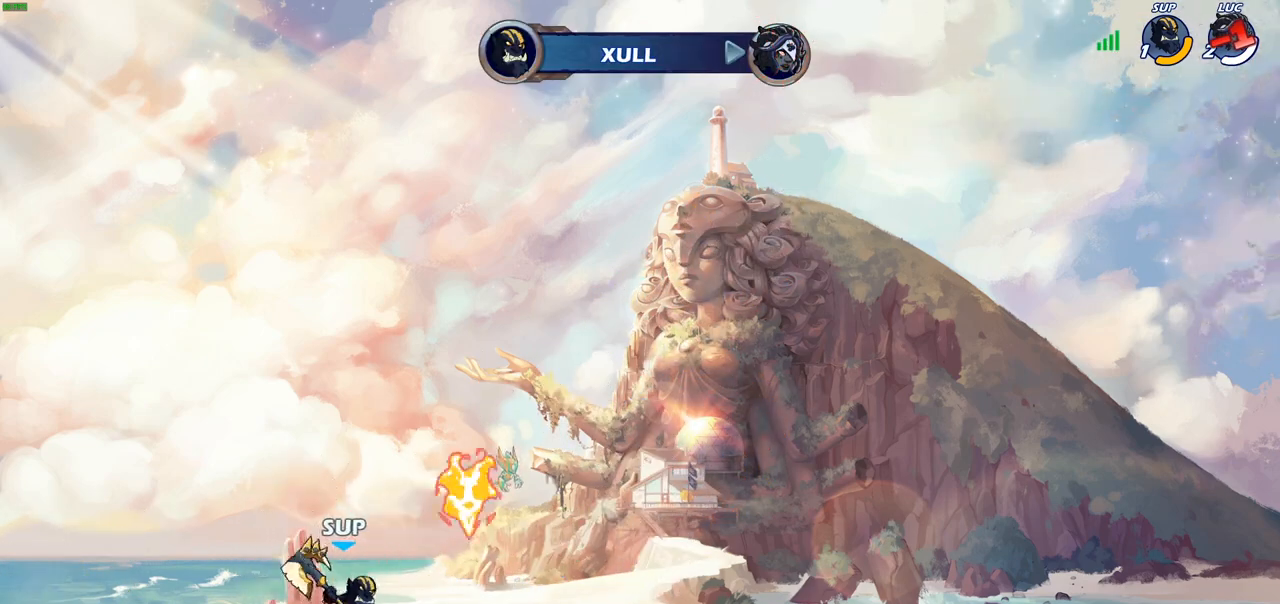
{"buttons": [], "left_stick": "center", "right_stick": "center", "events": []}
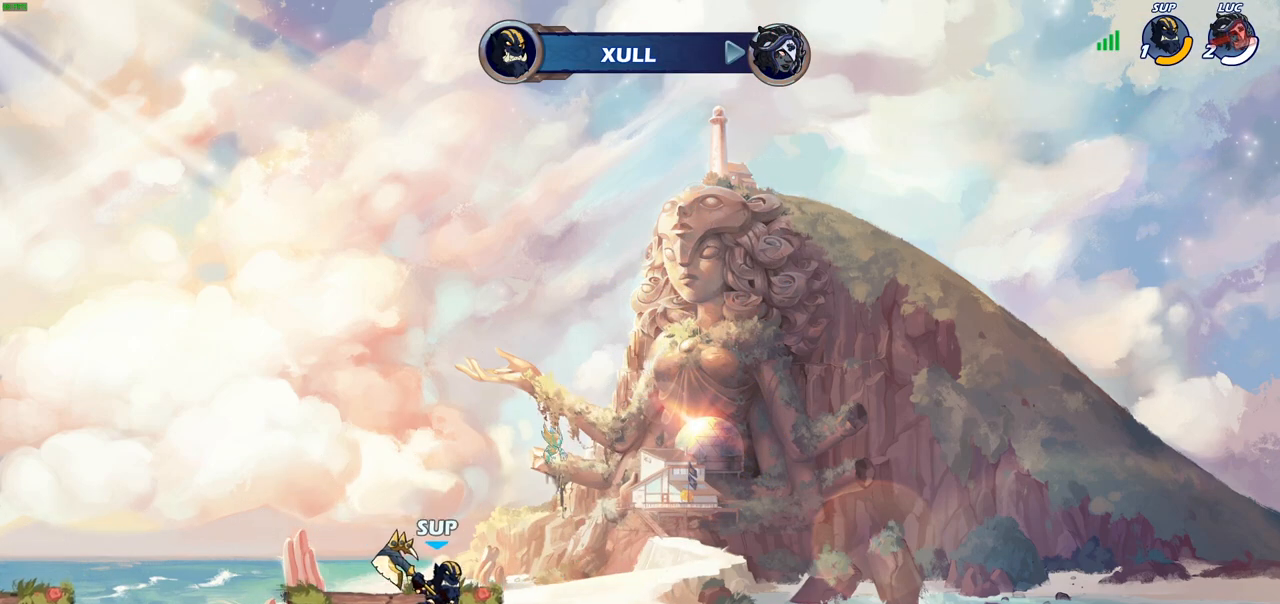
{"buttons": [], "left_stick": "center", "right_stick": "center", "events": []}
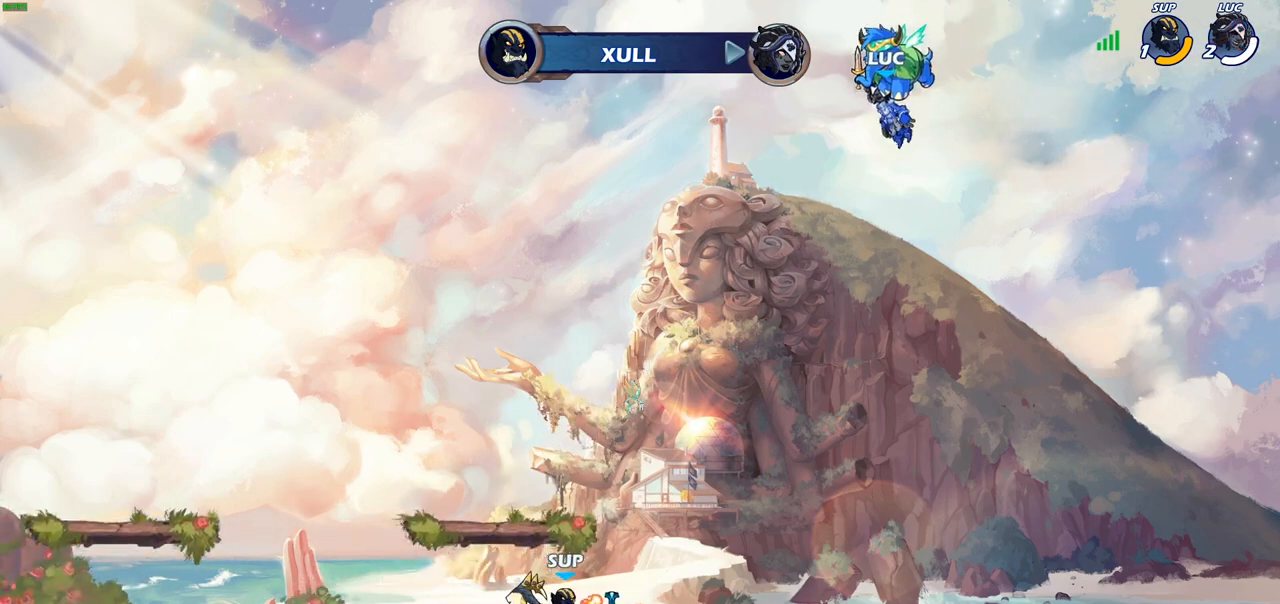
{"buttons": [], "left_stick": "center", "right_stick": "center", "events": []}
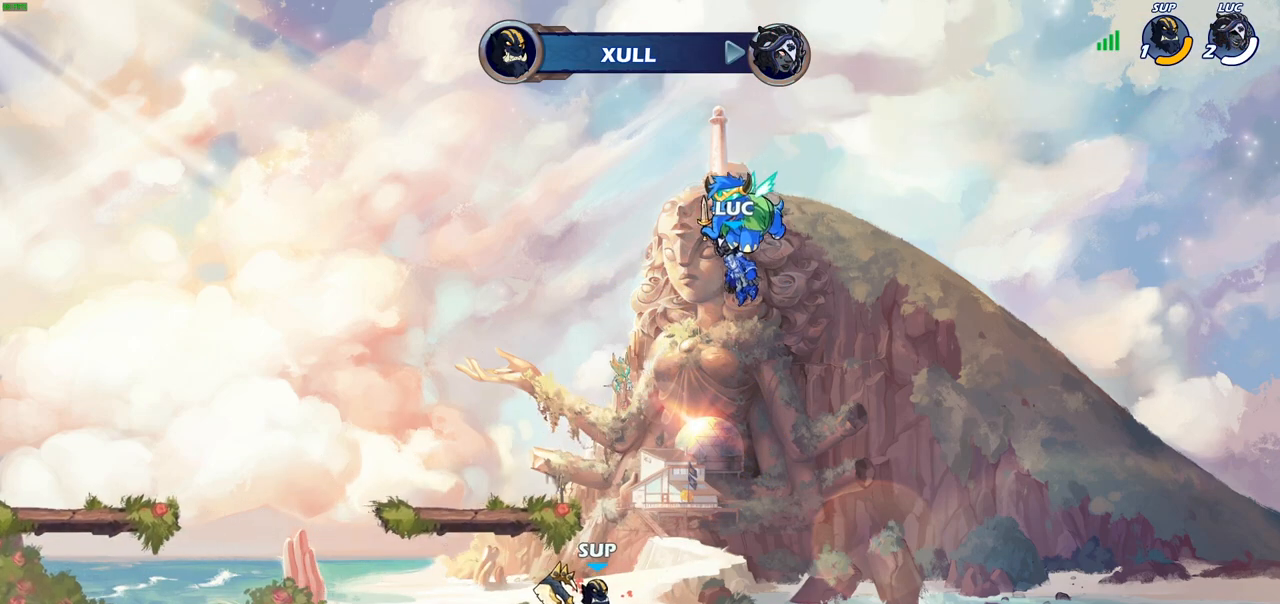
{"buttons": [], "left_stick": "center", "right_stick": "center", "events": []}
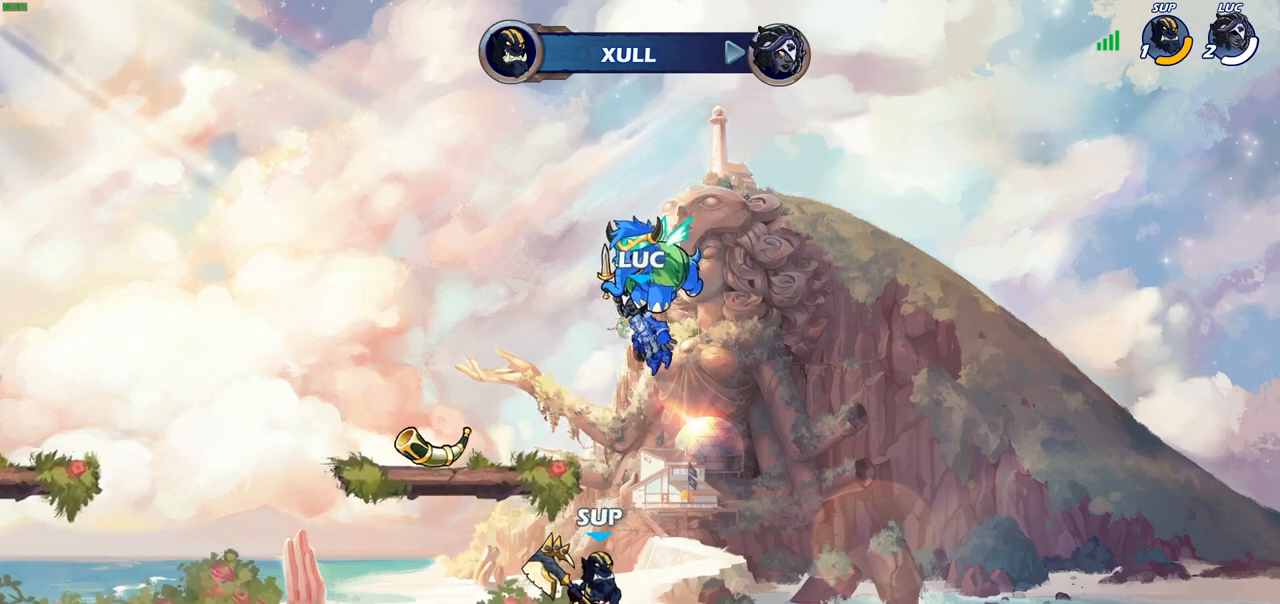
{"buttons": [], "left_stick": "center", "right_stick": "center", "events": []}
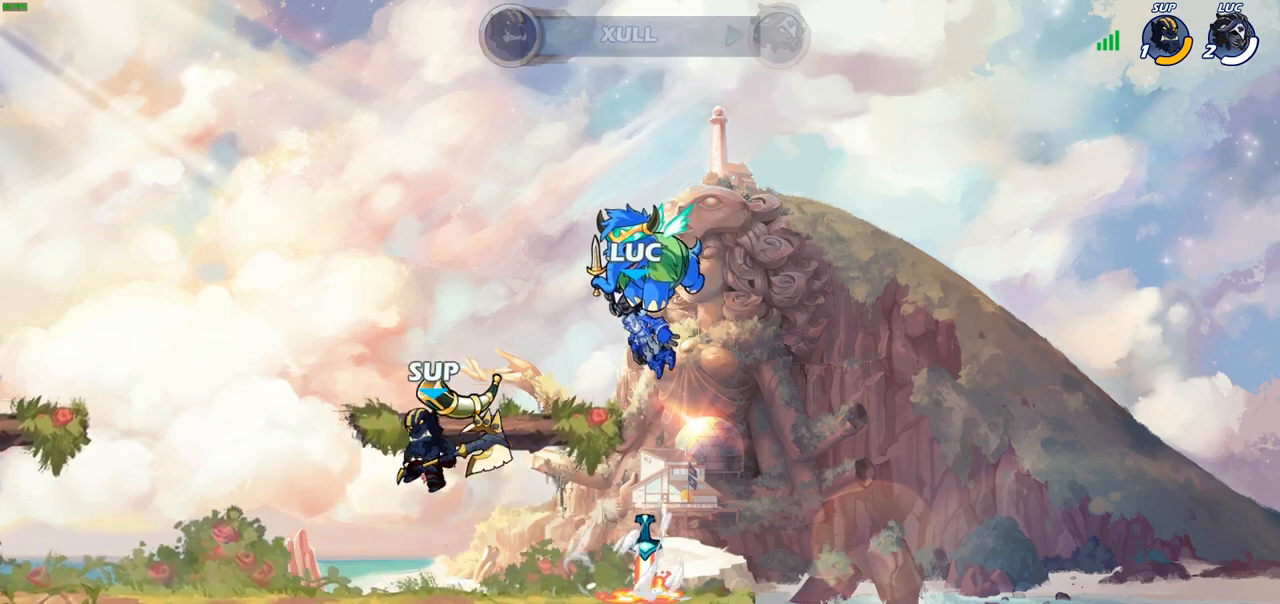
{"buttons": [], "left_stick": "center", "right_stick": "center", "events": [[100, "SELECT", "down"], [433, "SELECT", "up"]]}
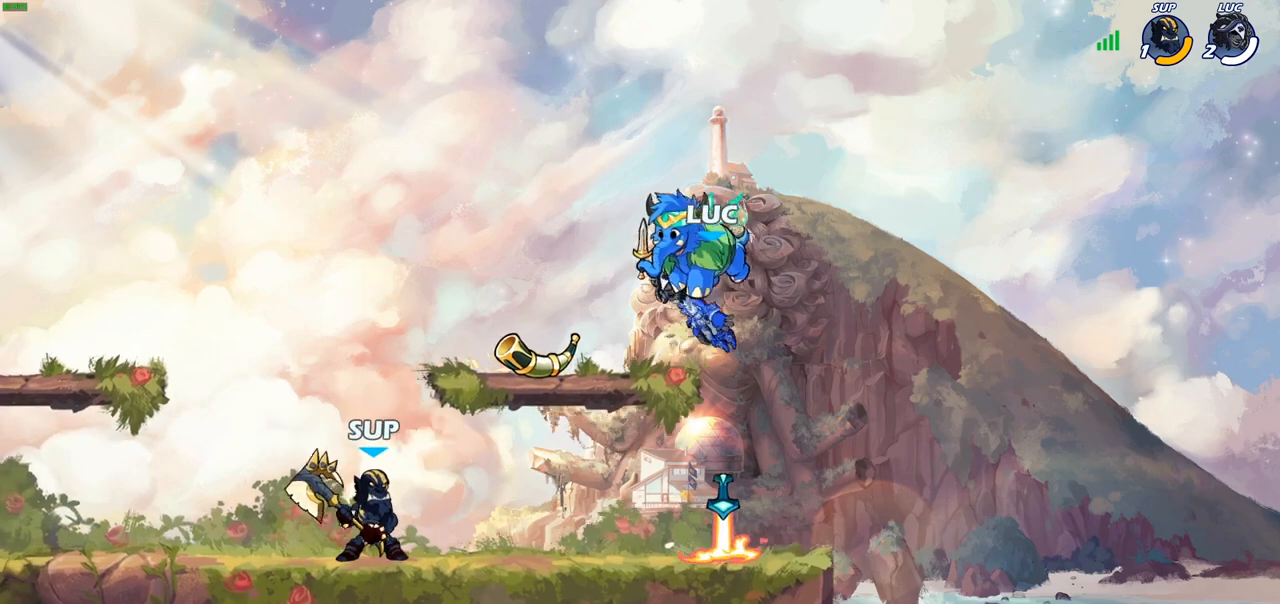
{"buttons": [], "left_stick": "center", "right_stick": "center", "events": [[50, "SELECT", "down"], [233, "SELECT", "up"]]}
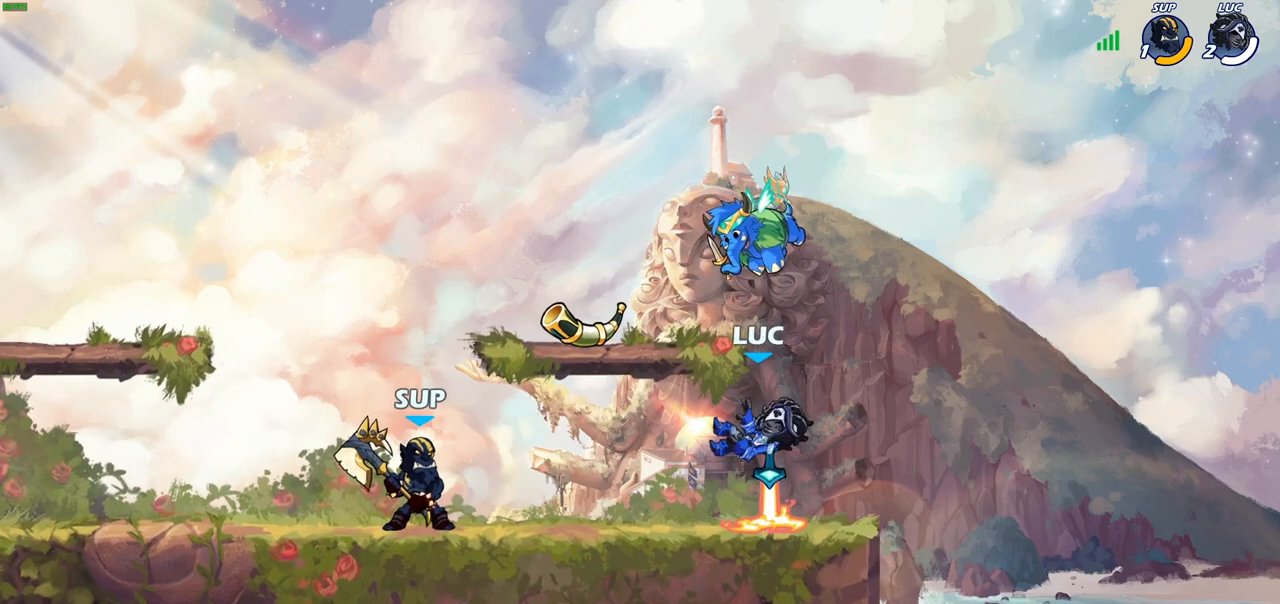
{"buttons": [], "left_stick": "center", "right_stick": "center", "events": [[17, "R1", "down"], [33, "left_stick", "left"], [100, "R1", "up"], [167, "R2", "down"], [183, "SQUARE", "down"], [300, "left_stick", "center"], [317, "R2", "up"], [317, "SQUARE", "up"]]}
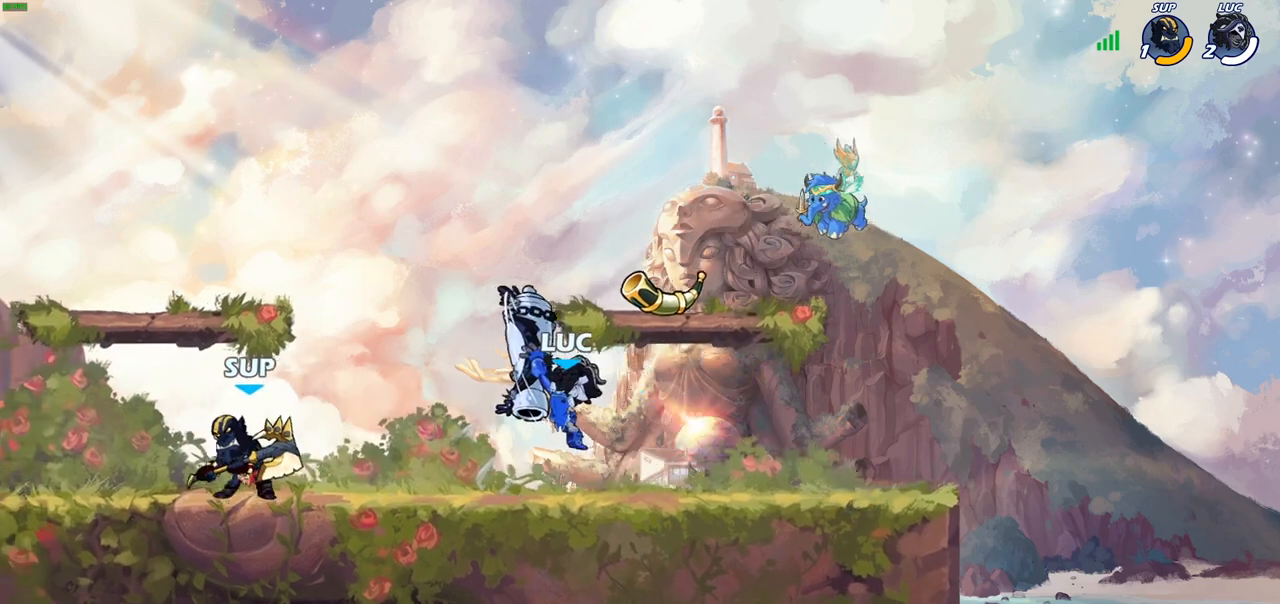
{"buttons": ["R2"], "left_stick": "up-right", "right_stick": "center", "events": [[267, "left_stick", "up-left"], [283, "CROSS", "down"], [350, "left_stick", "up"], [383, "R2", "down"], [450, "CROSS", "up"], [450, "left_stick", "up-right"]]}
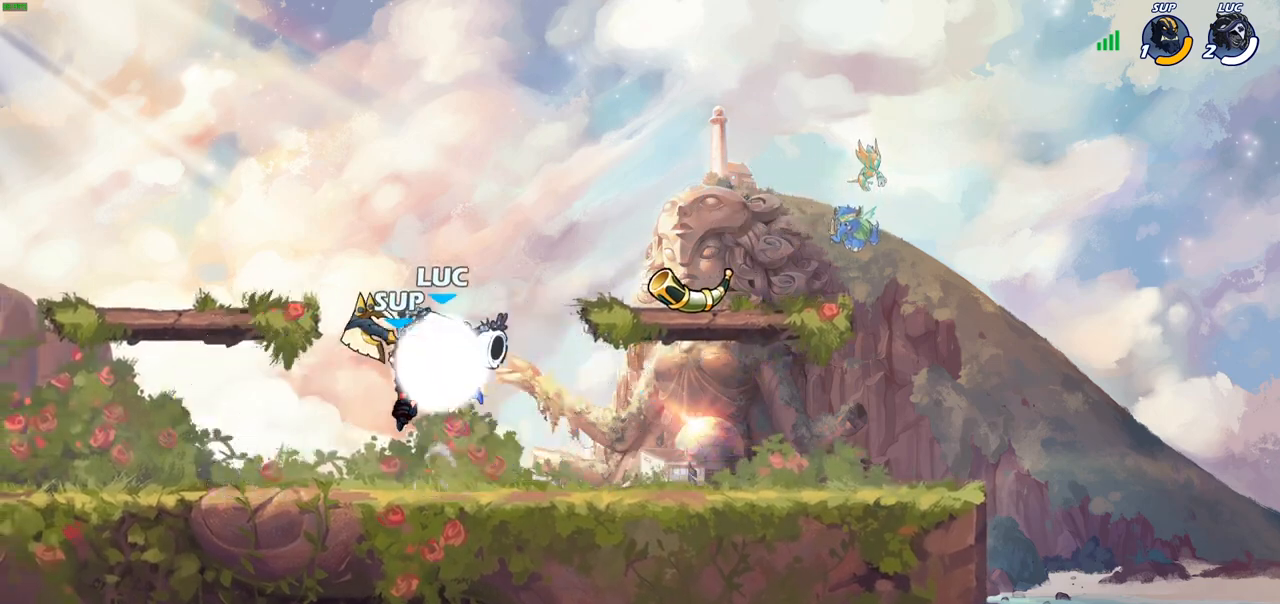
{"buttons": ["SQUARE"], "left_stick": "left", "right_stick": "center", "events": [[67, "R2", "up"], [150, "left_stick", "down-right"], [433, "SQUARE", "down"], [500, "left_stick", "left"]]}
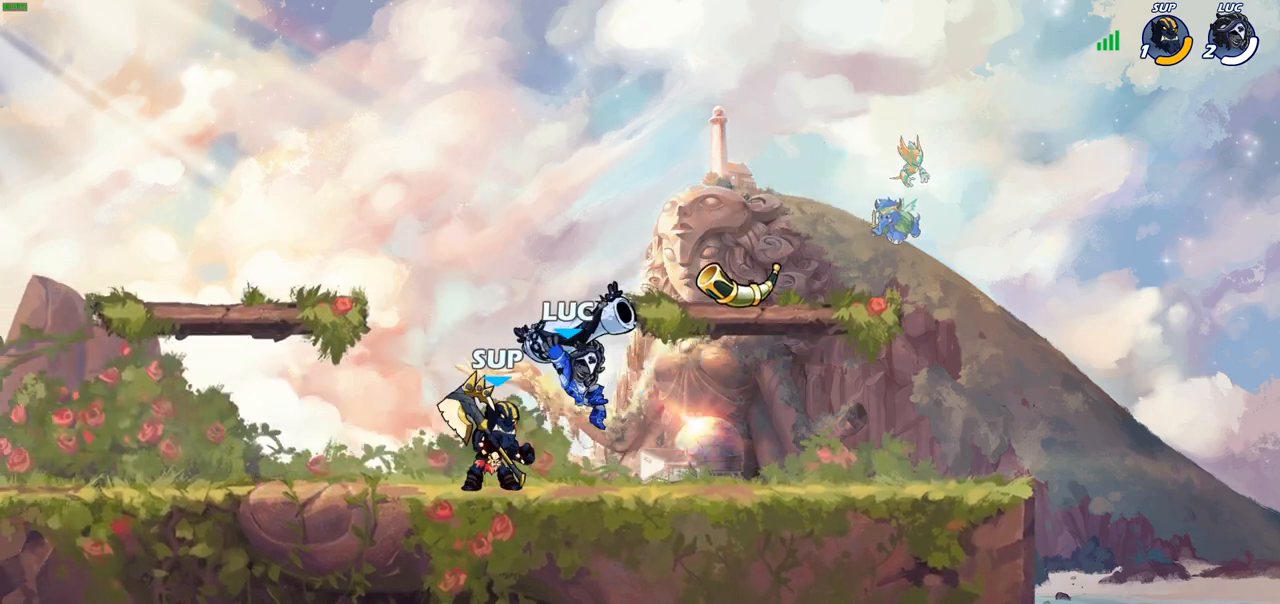
{"buttons": [], "left_stick": "right", "right_stick": "center", "events": [[33, "SQUARE", "up"], [133, "left_stick", "center"], [467, "left_stick", "right"]]}
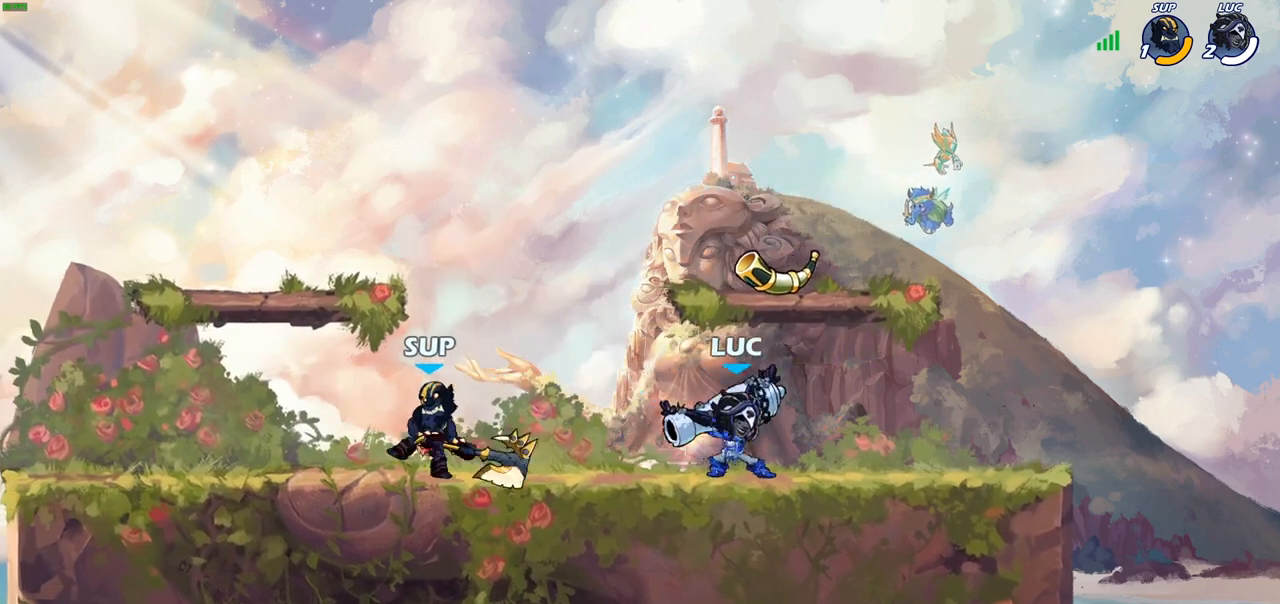
{"buttons": ["R2"], "left_stick": "up-left", "right_stick": "center", "events": [[333, "left_stick", "up-left"], [417, "R2", "down"]]}
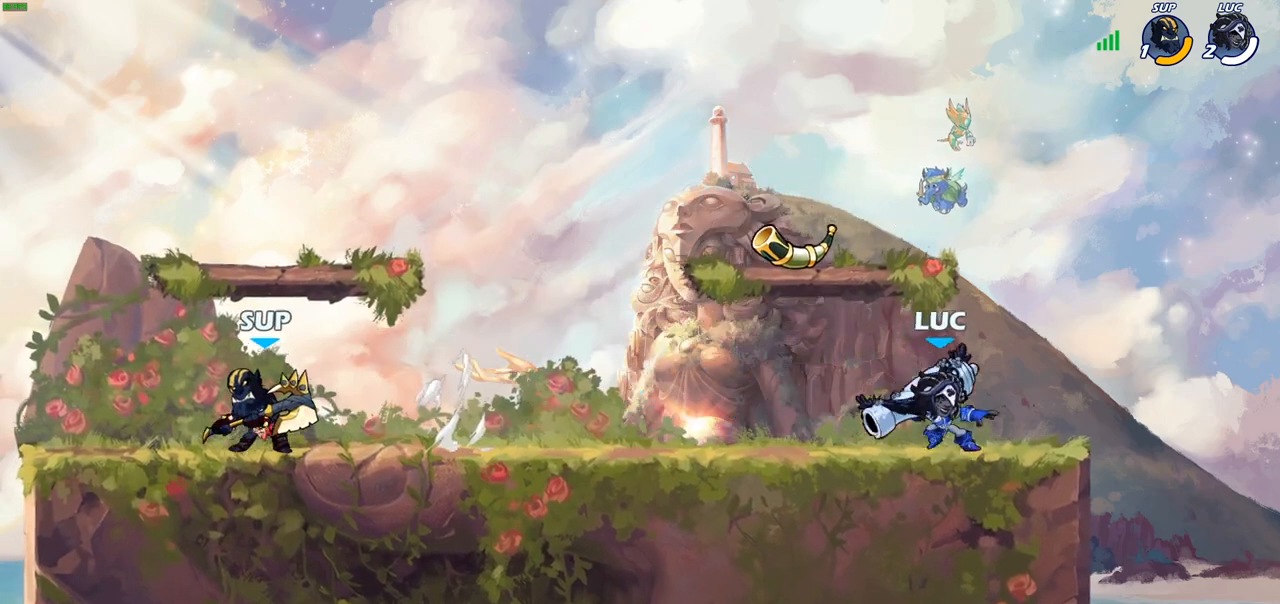
{"buttons": [], "left_stick": "up-right", "right_stick": "center", "events": [[33, "R2", "up"], [67, "left_stick", "up-right"], [100, "R2", "down"], [217, "R2", "up"], [250, "left_stick", "up-left"], [267, "R2", "down"], [383, "R2", "up"], [483, "left_stick", "up-right"]]}